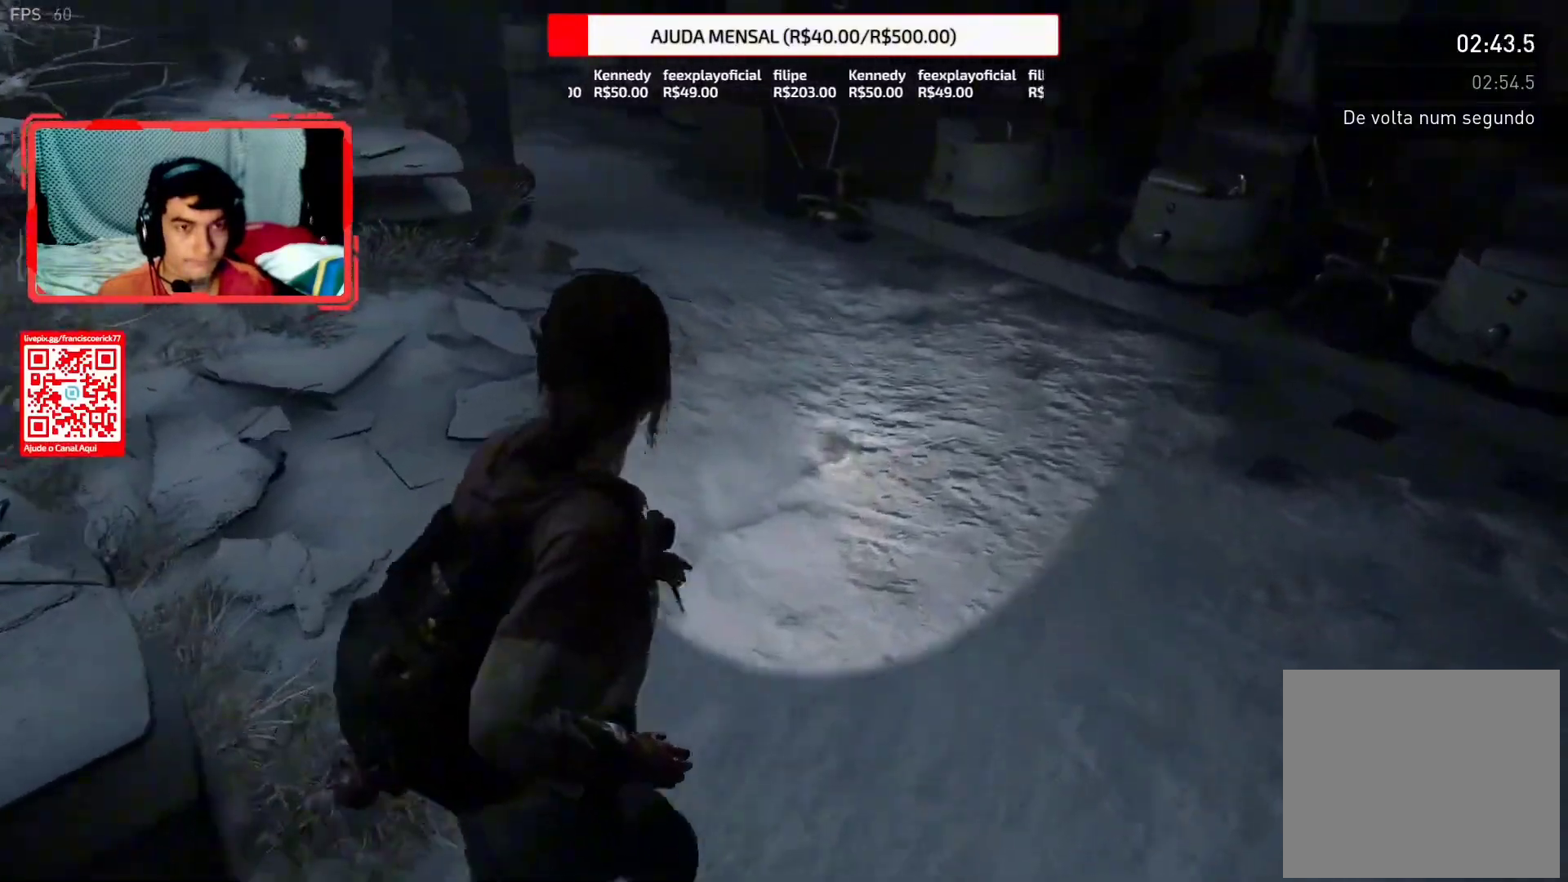
Gameplay with a controller (PlayStation layout); each line is a JSON object with the inputs held at the frame after it. "events" lists button and stick changes between this image and that frame as [ms after this image, input, new state], when the widget could be followed in between. Not read: L1 START.
{"buttons": ["L2"], "left_stick": "up", "right_stick": "left", "events": []}
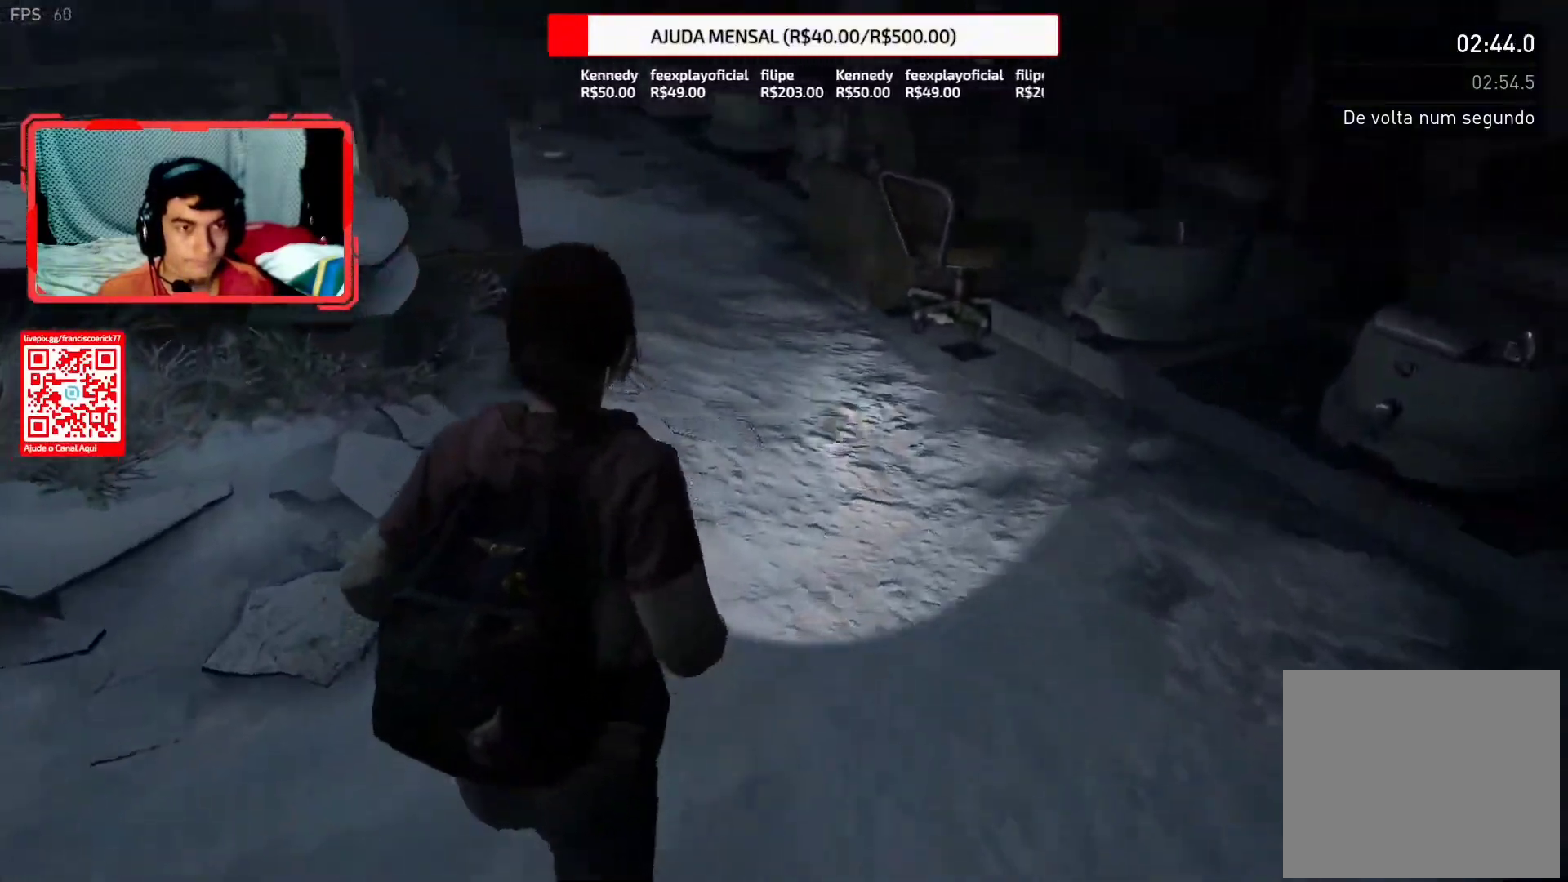
{"buttons": ["L2"], "left_stick": "up", "right_stick": "center", "events": [[67, "right_stick", "center"]]}
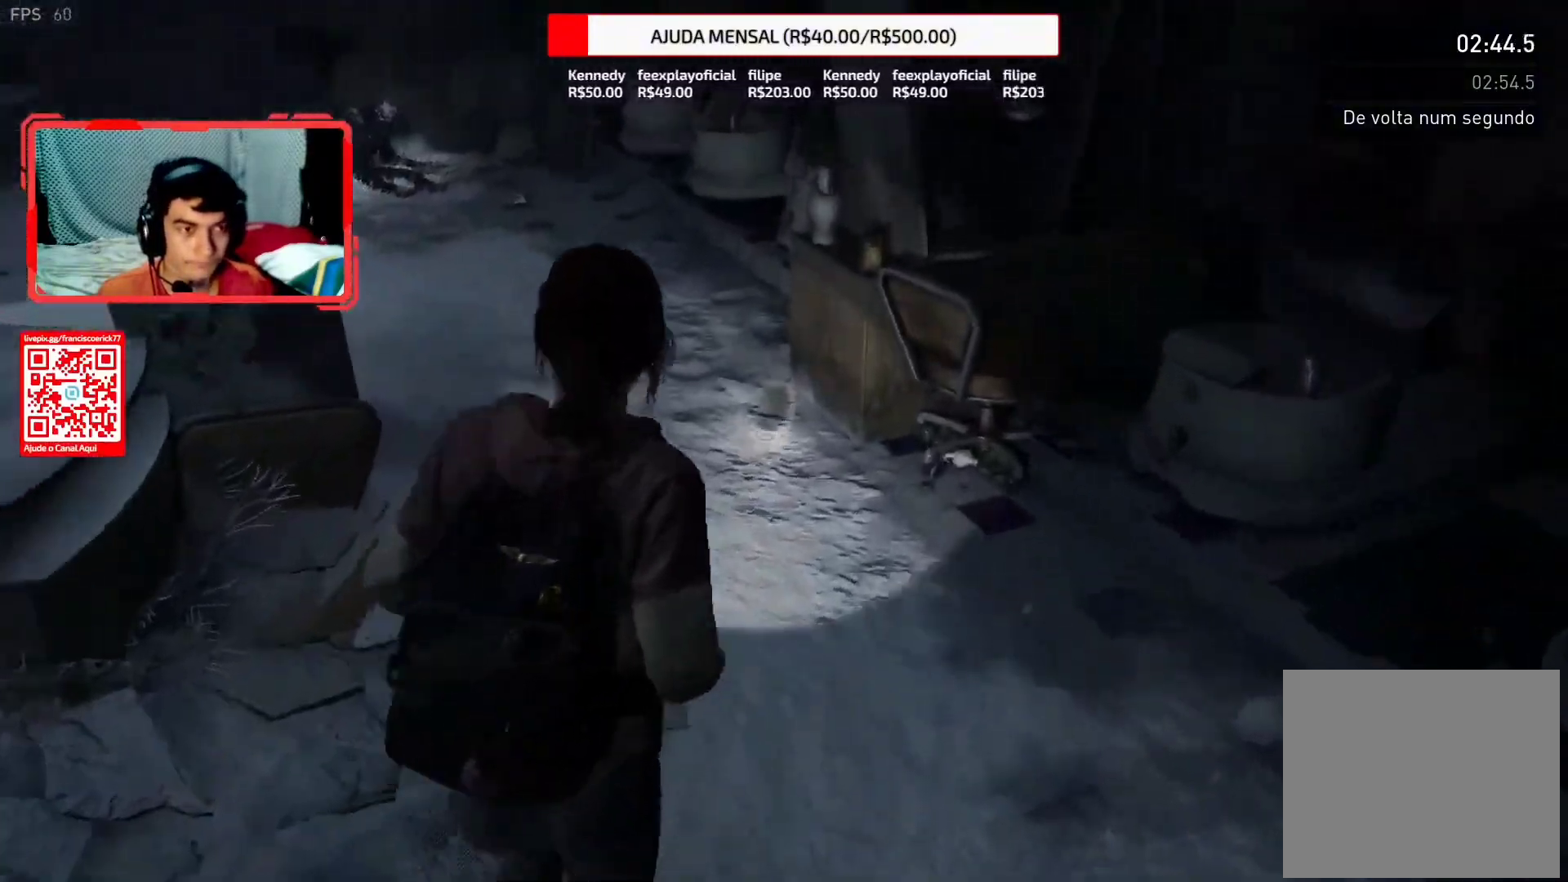
{"buttons": ["TRIANGLE", "L2"], "left_stick": "up", "right_stick": "left", "events": [[383, "right_stick", "left"], [467, "TRIANGLE", "down"]]}
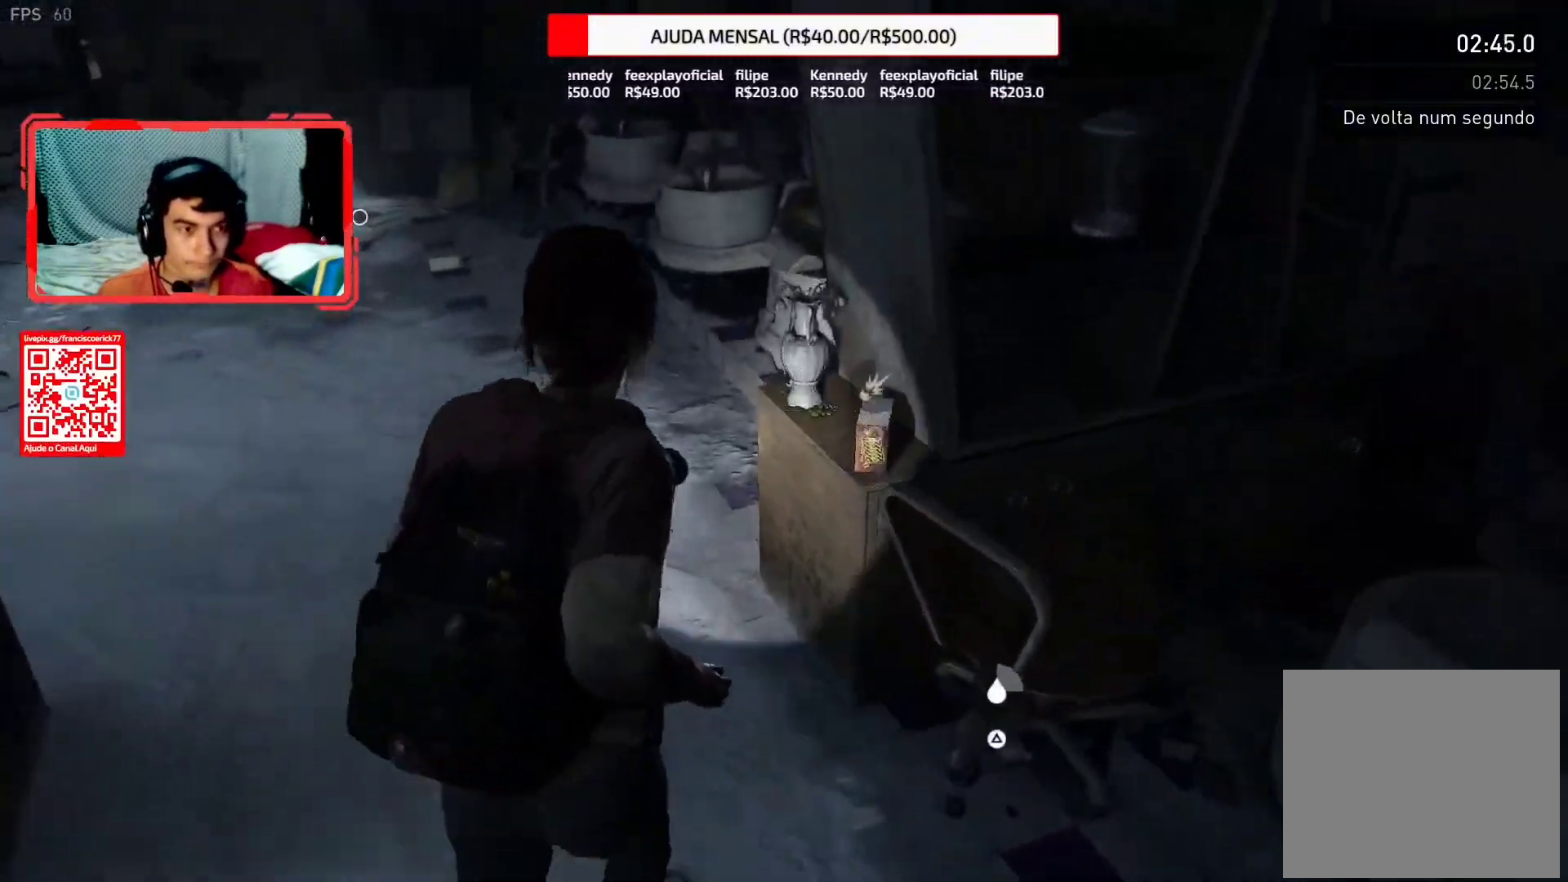
{"buttons": ["L2"], "left_stick": "up-left", "right_stick": "left", "events": [[100, "TRIANGLE", "up"], [367, "left_stick", "up-left"]]}
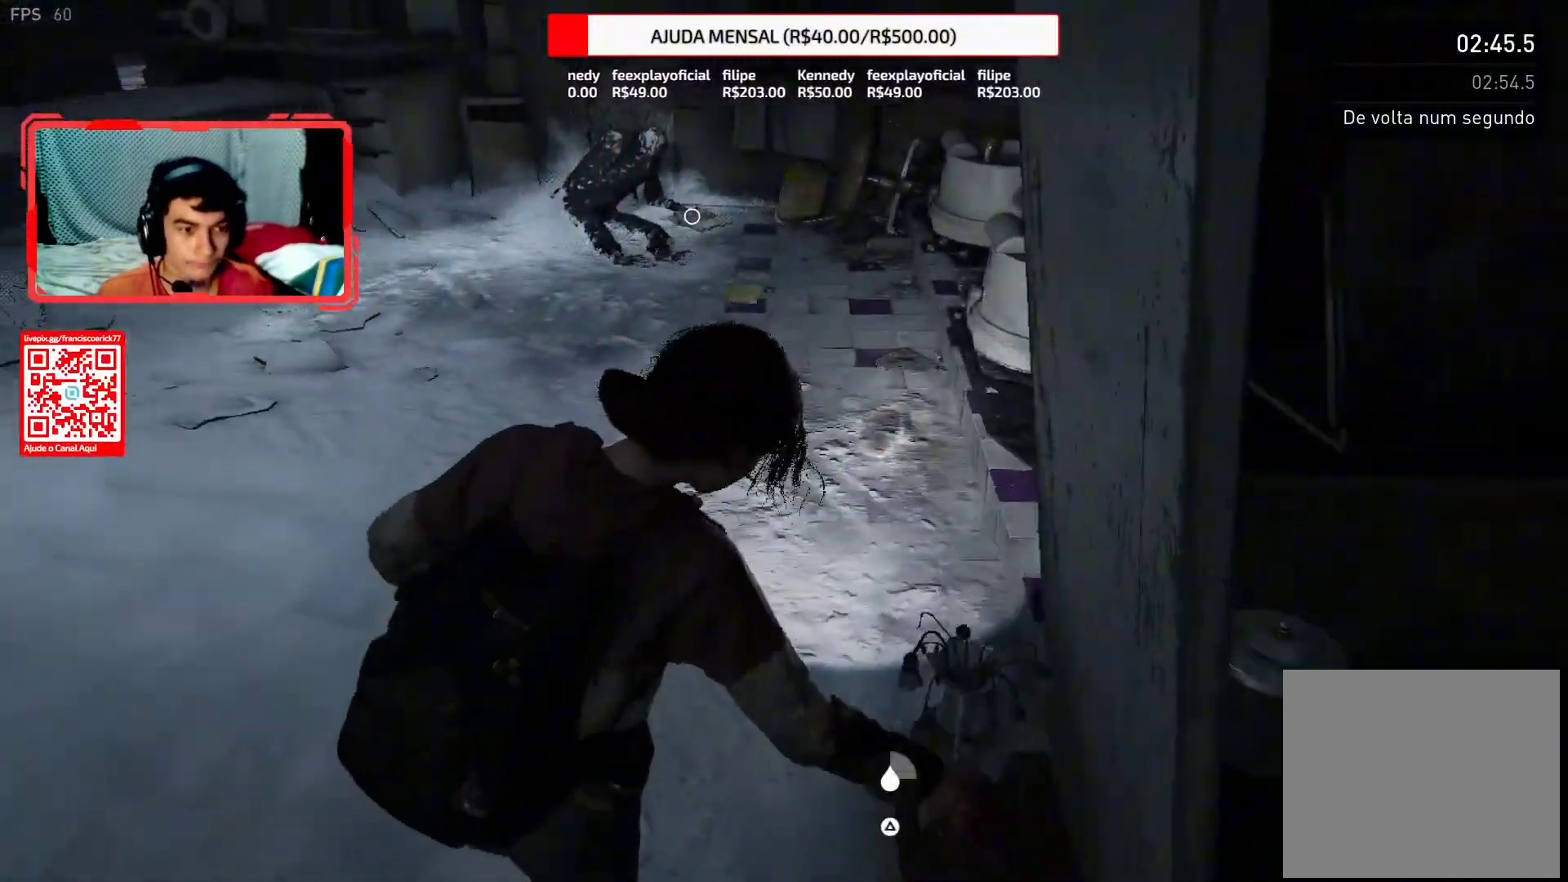
{"buttons": ["L2"], "left_stick": "up-left", "right_stick": "left", "events": []}
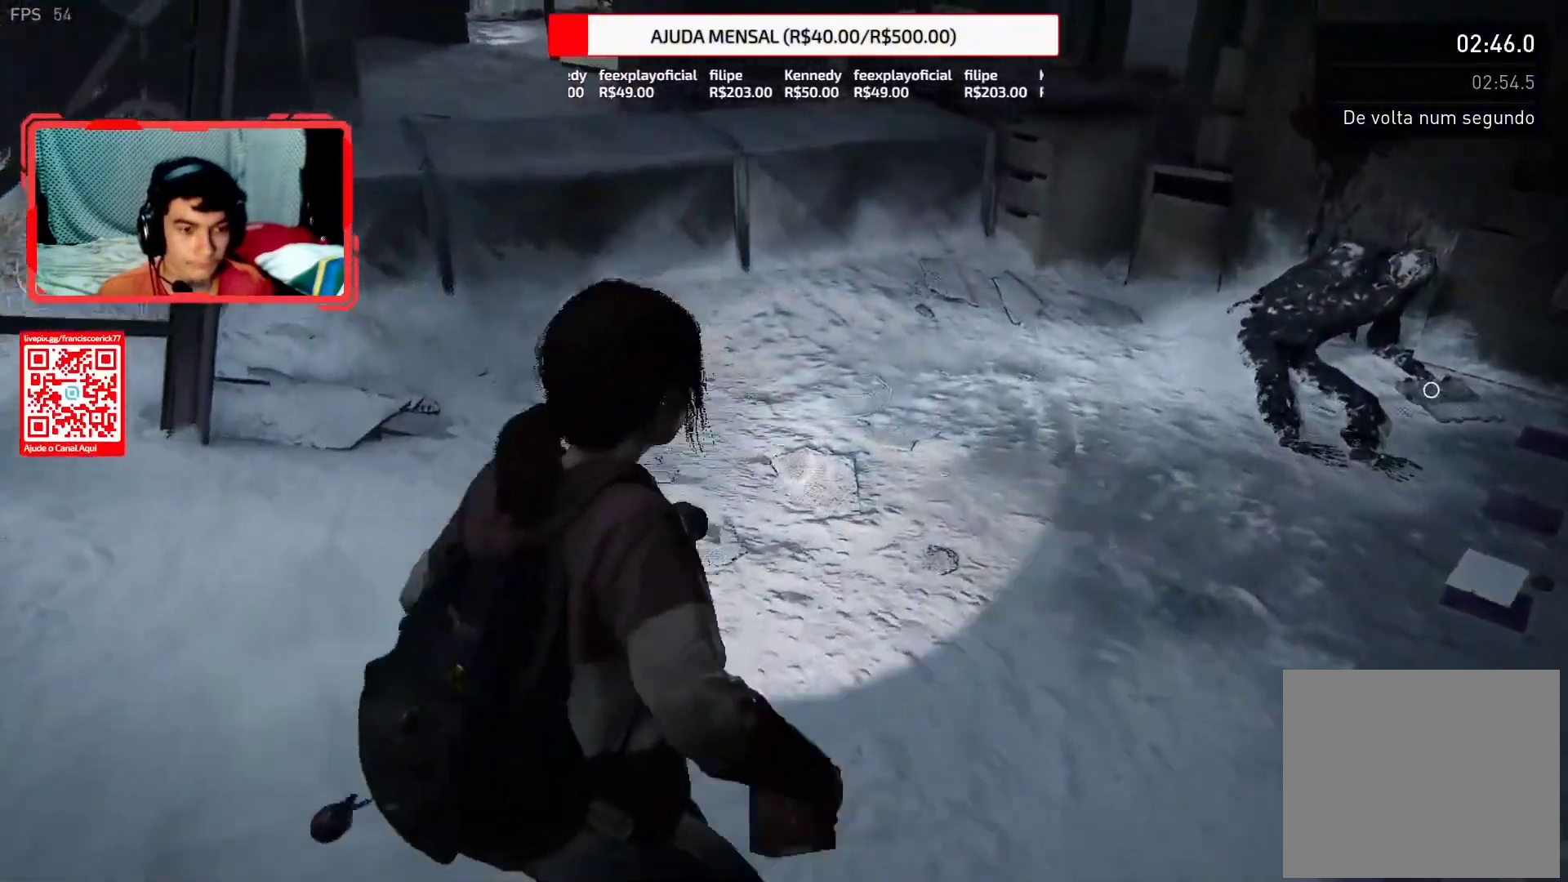
{"buttons": ["L2"], "left_stick": "up", "right_stick": "left", "events": [[233, "R1", "down"], [250, "left_stick", "up"], [483, "R1", "up"]]}
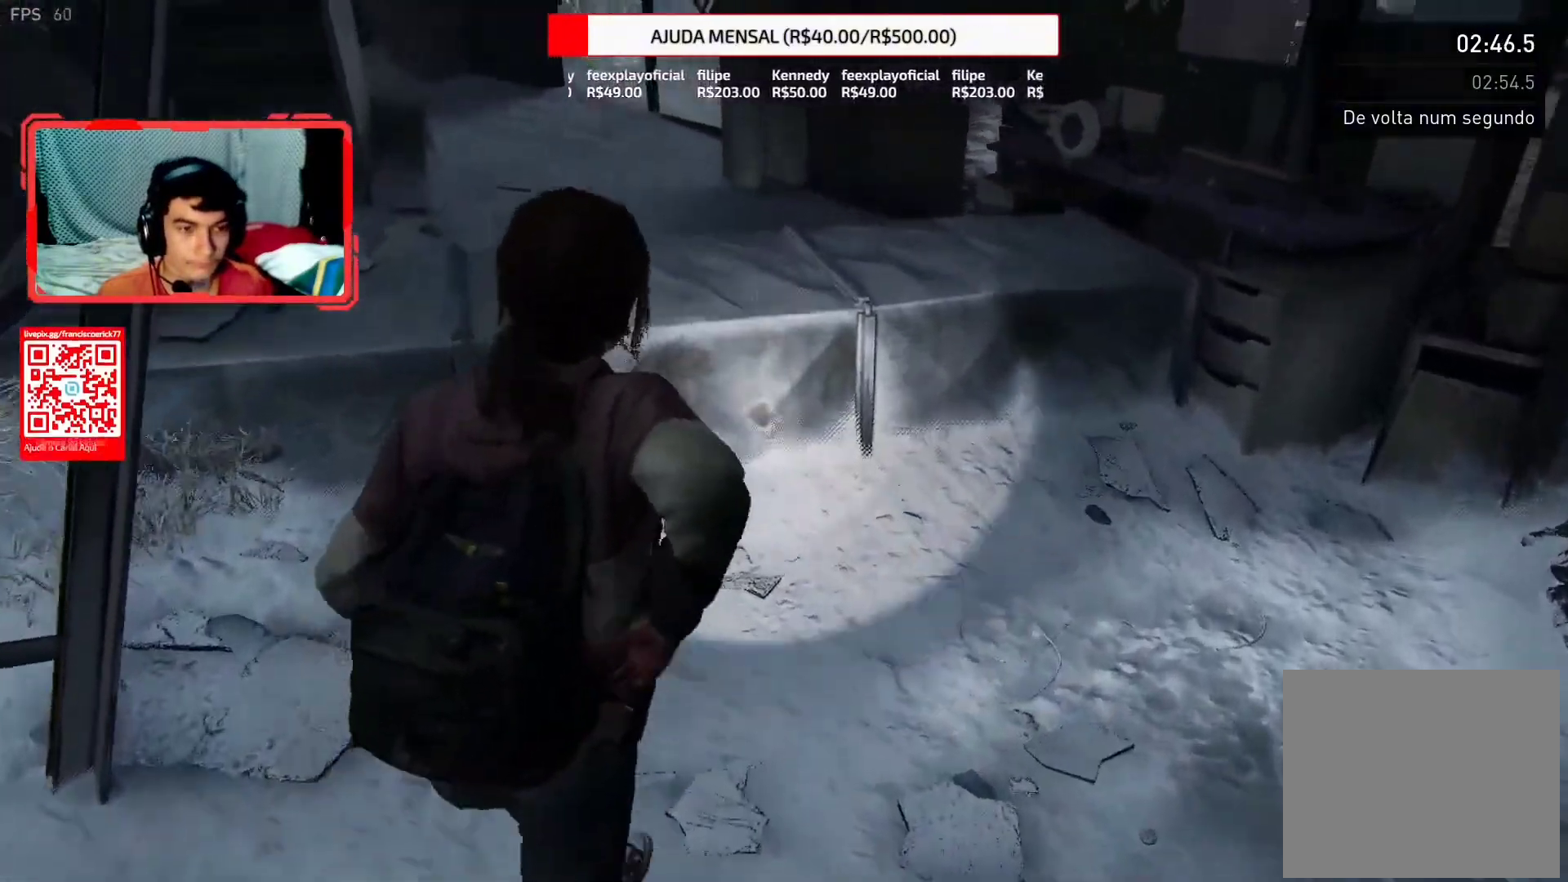
{"buttons": ["L2"], "left_stick": "up", "right_stick": "left", "events": [[50, "CROSS", "down"], [167, "CROSS", "up"], [233, "CROSS", "down"], [317, "CROSS", "up"]]}
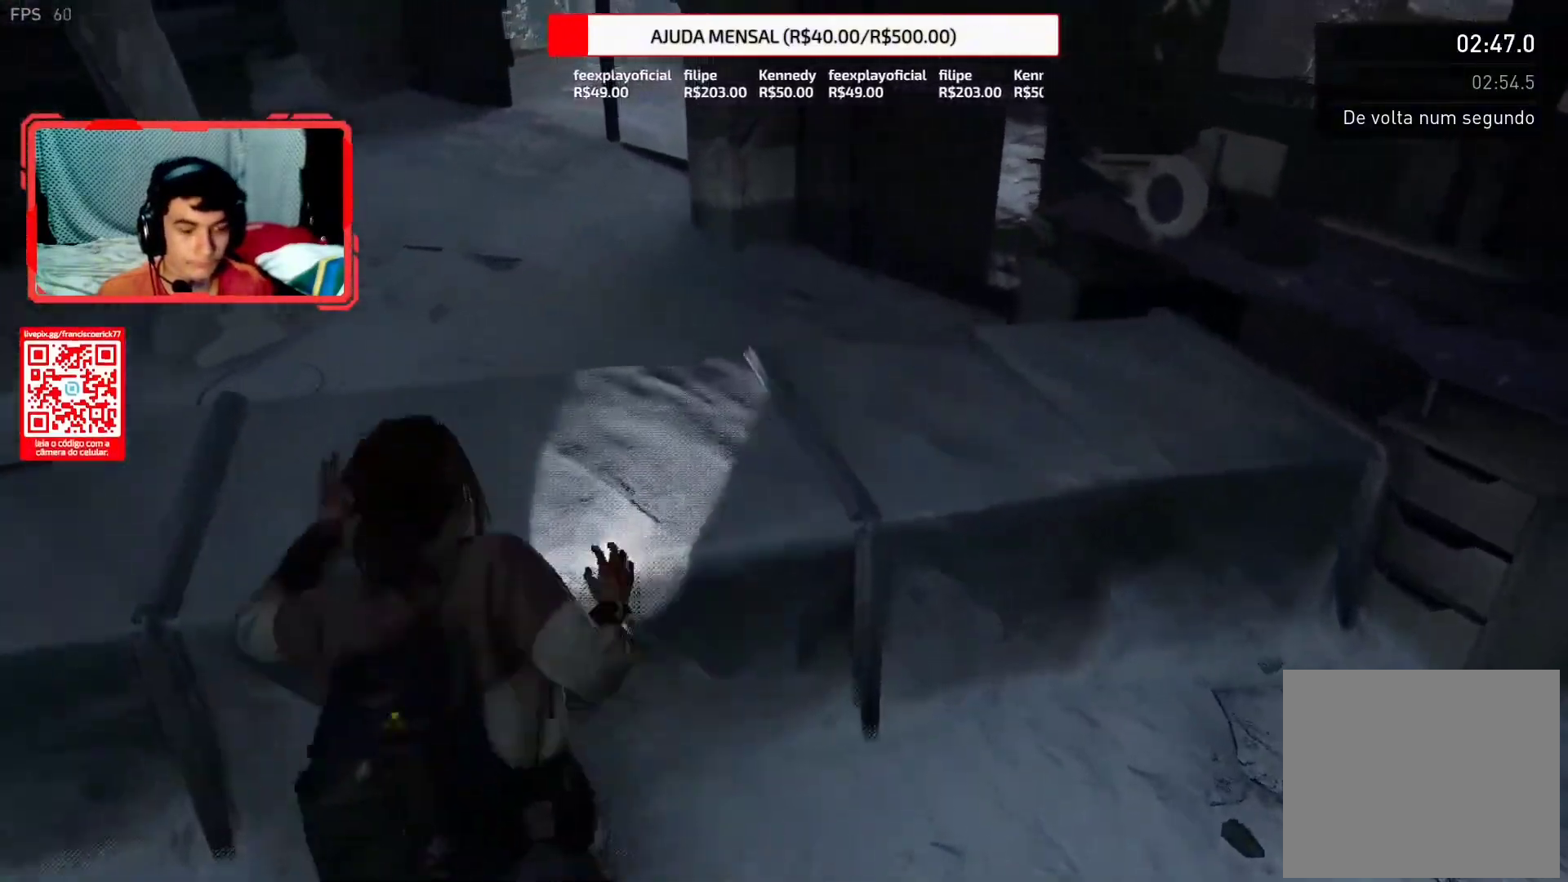
{"buttons": ["L2"], "left_stick": "up", "right_stick": "center", "events": [[267, "right_stick", "center"]]}
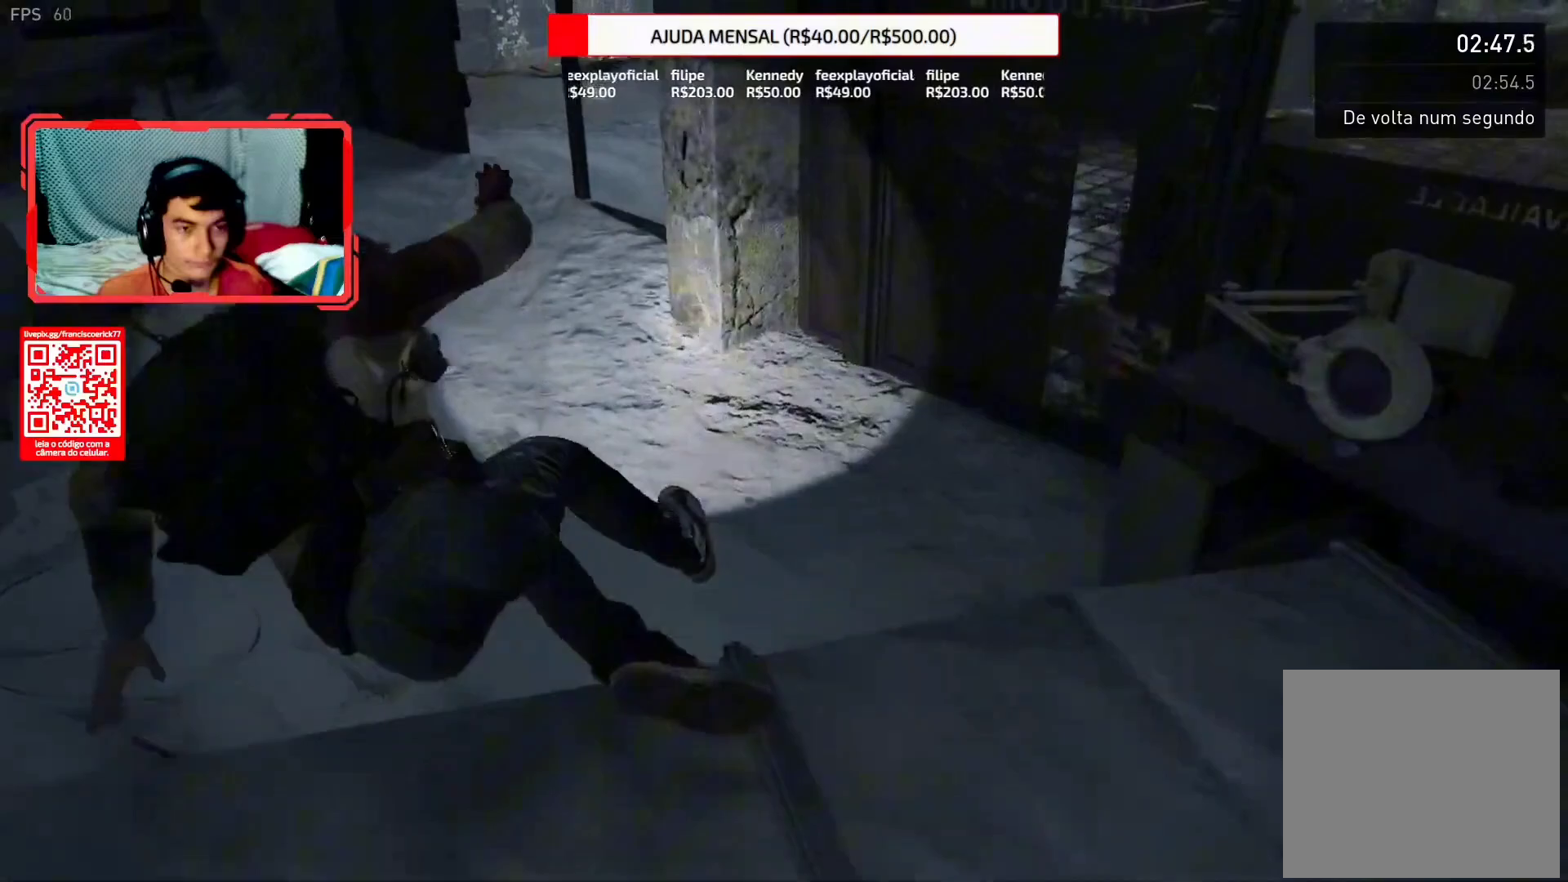
{"buttons": ["L2"], "left_stick": "up", "right_stick": "center", "events": []}
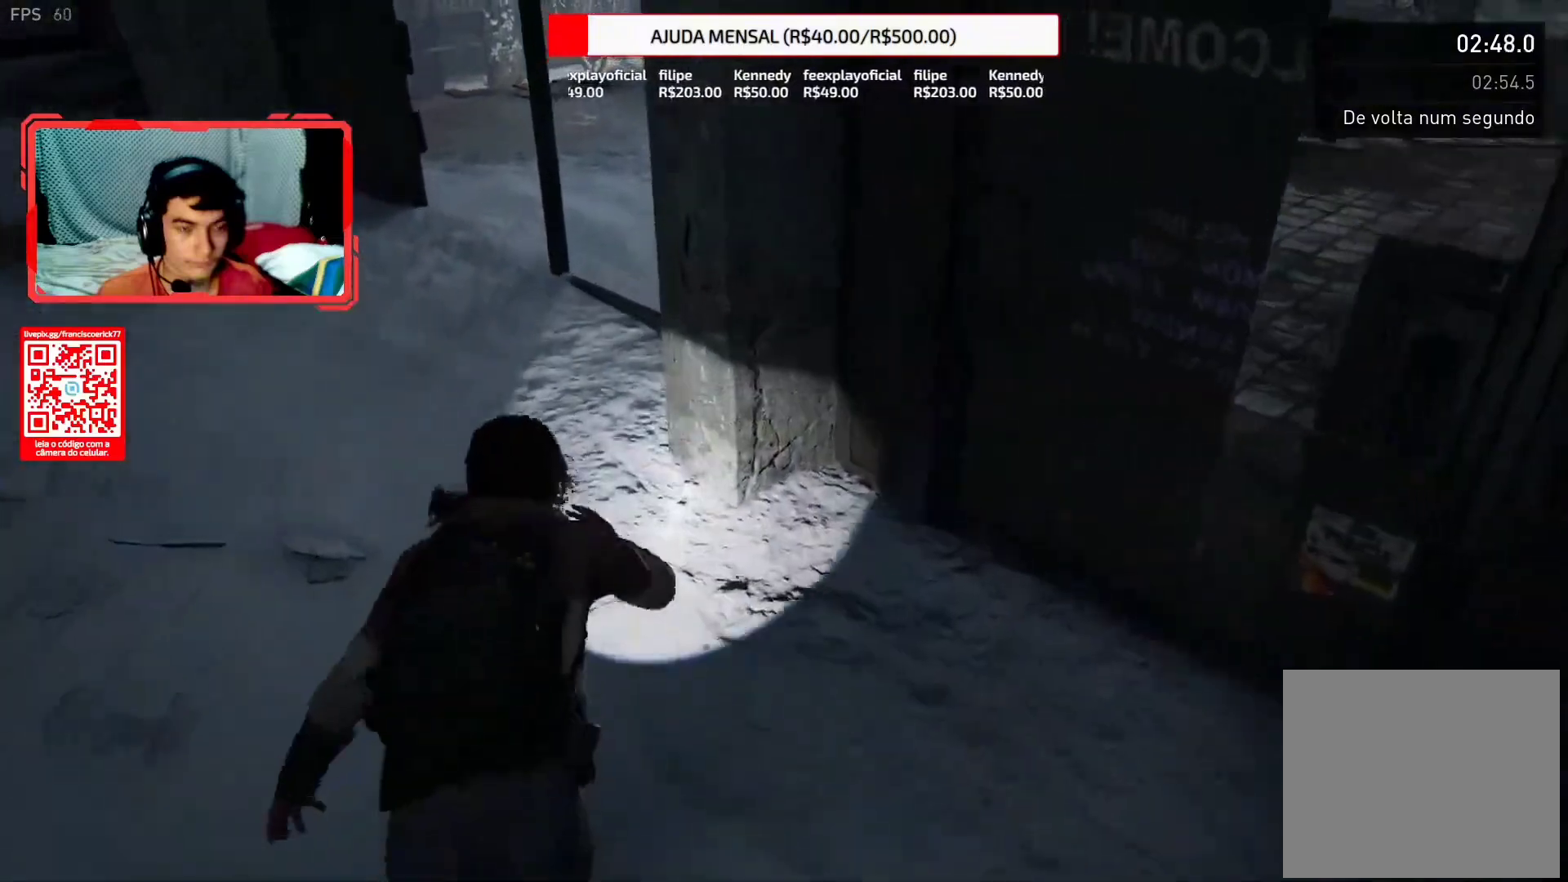
{"buttons": ["L2"], "left_stick": "up", "right_stick": "down-right", "events": [[267, "right_stick", "down-right"]]}
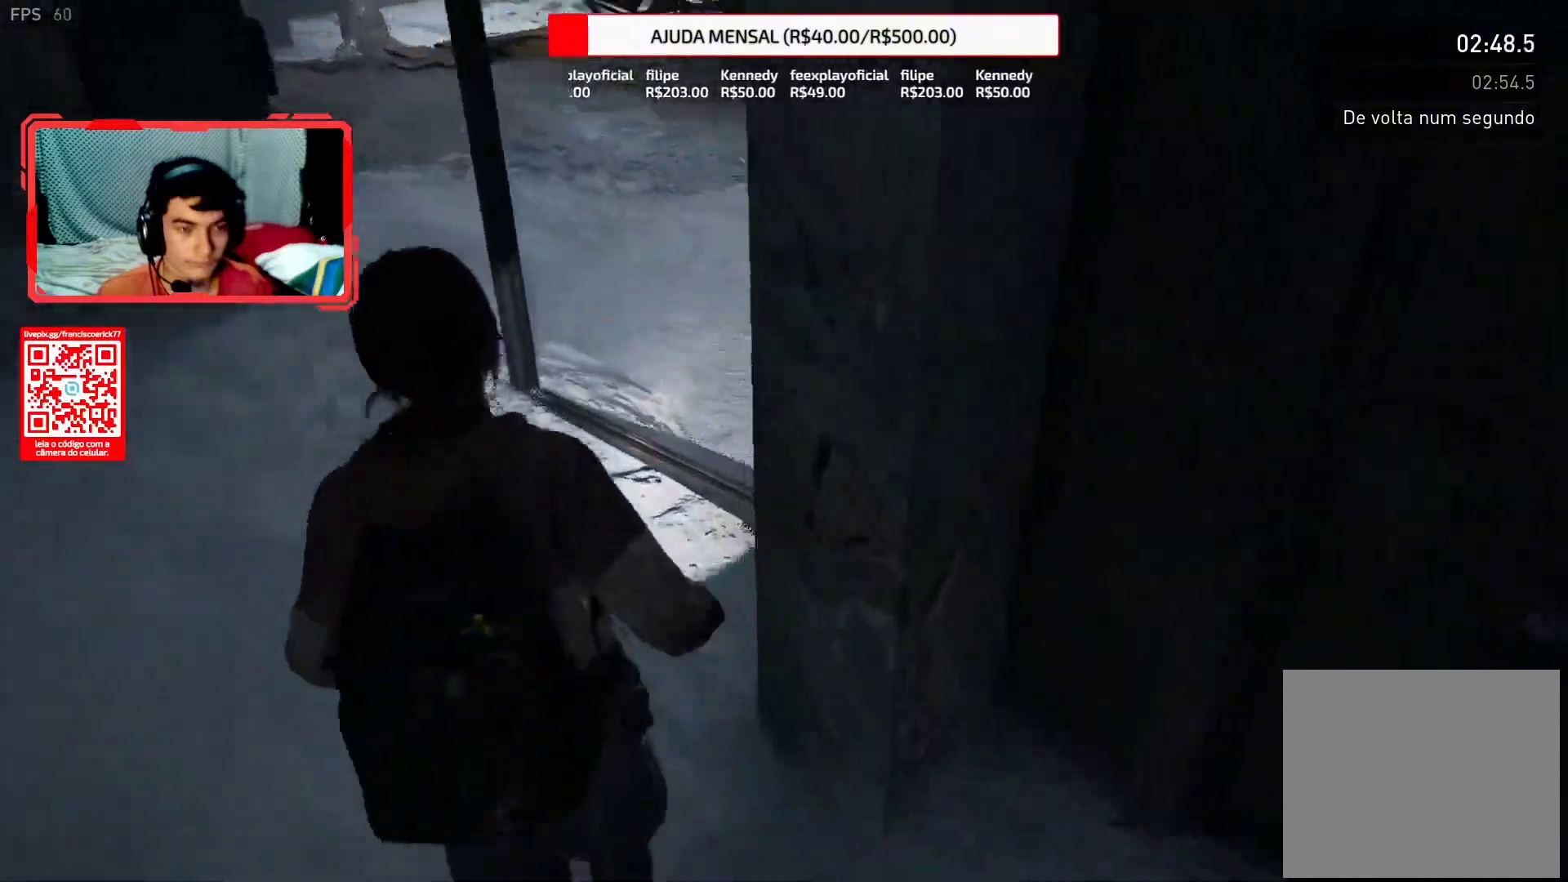
{"buttons": ["L2"], "left_stick": "up", "right_stick": "right", "events": [[50, "right_stick", "right"]]}
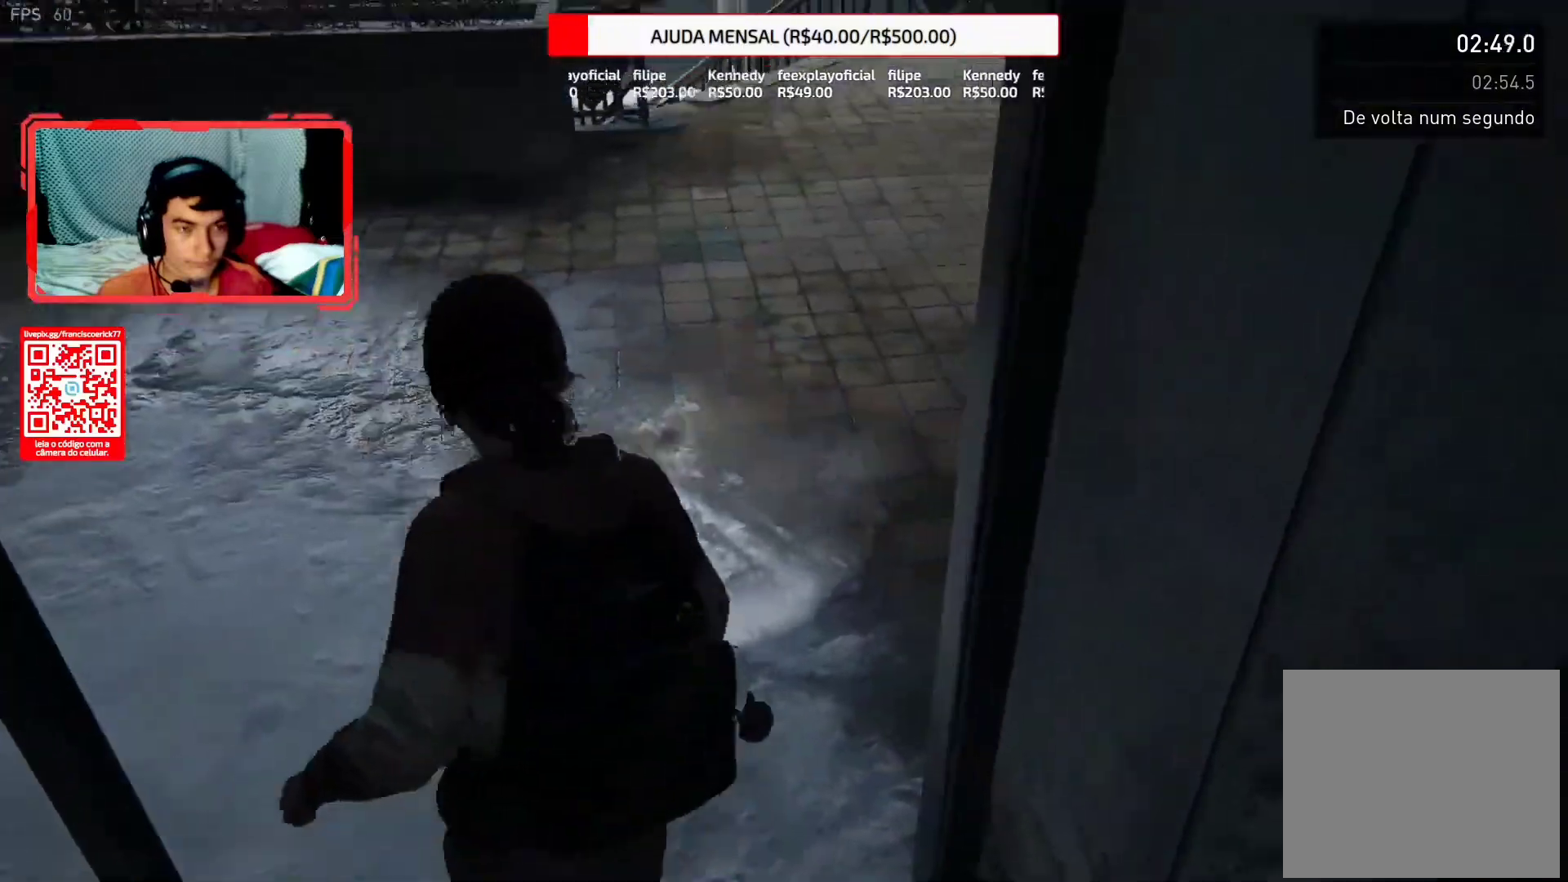
{"buttons": ["L2"], "left_stick": "up", "right_stick": "center", "events": [[33, "right_stick", "up-right"], [267, "right_stick", "center"]]}
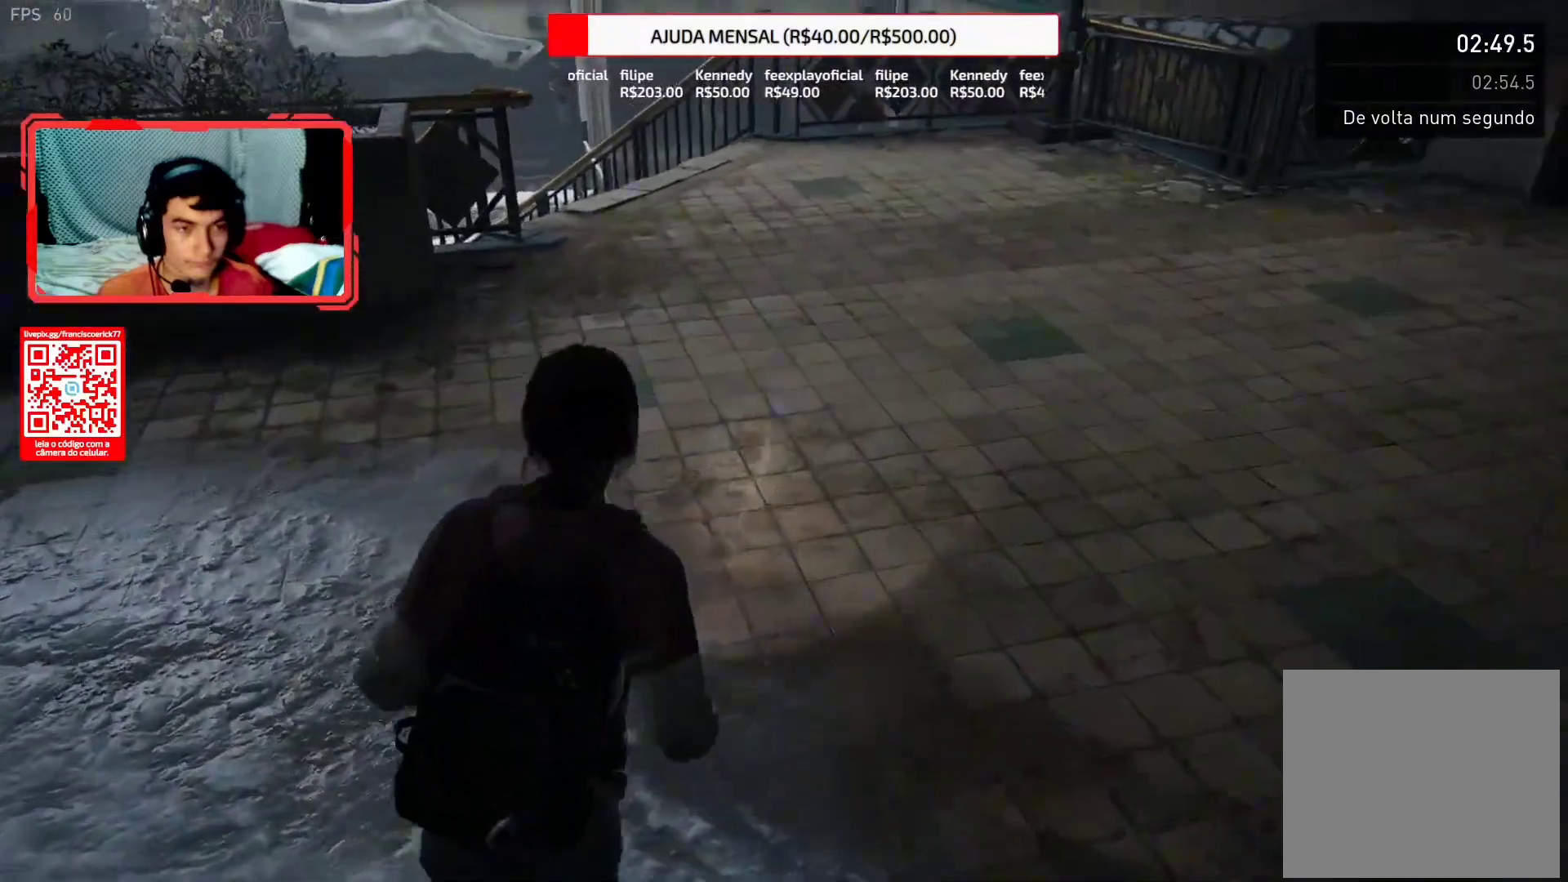
{"buttons": ["L2"], "left_stick": "up", "right_stick": "center", "events": [[67, "right_stick", "up-right"], [167, "right_stick", "down-left"], [367, "right_stick", "center"]]}
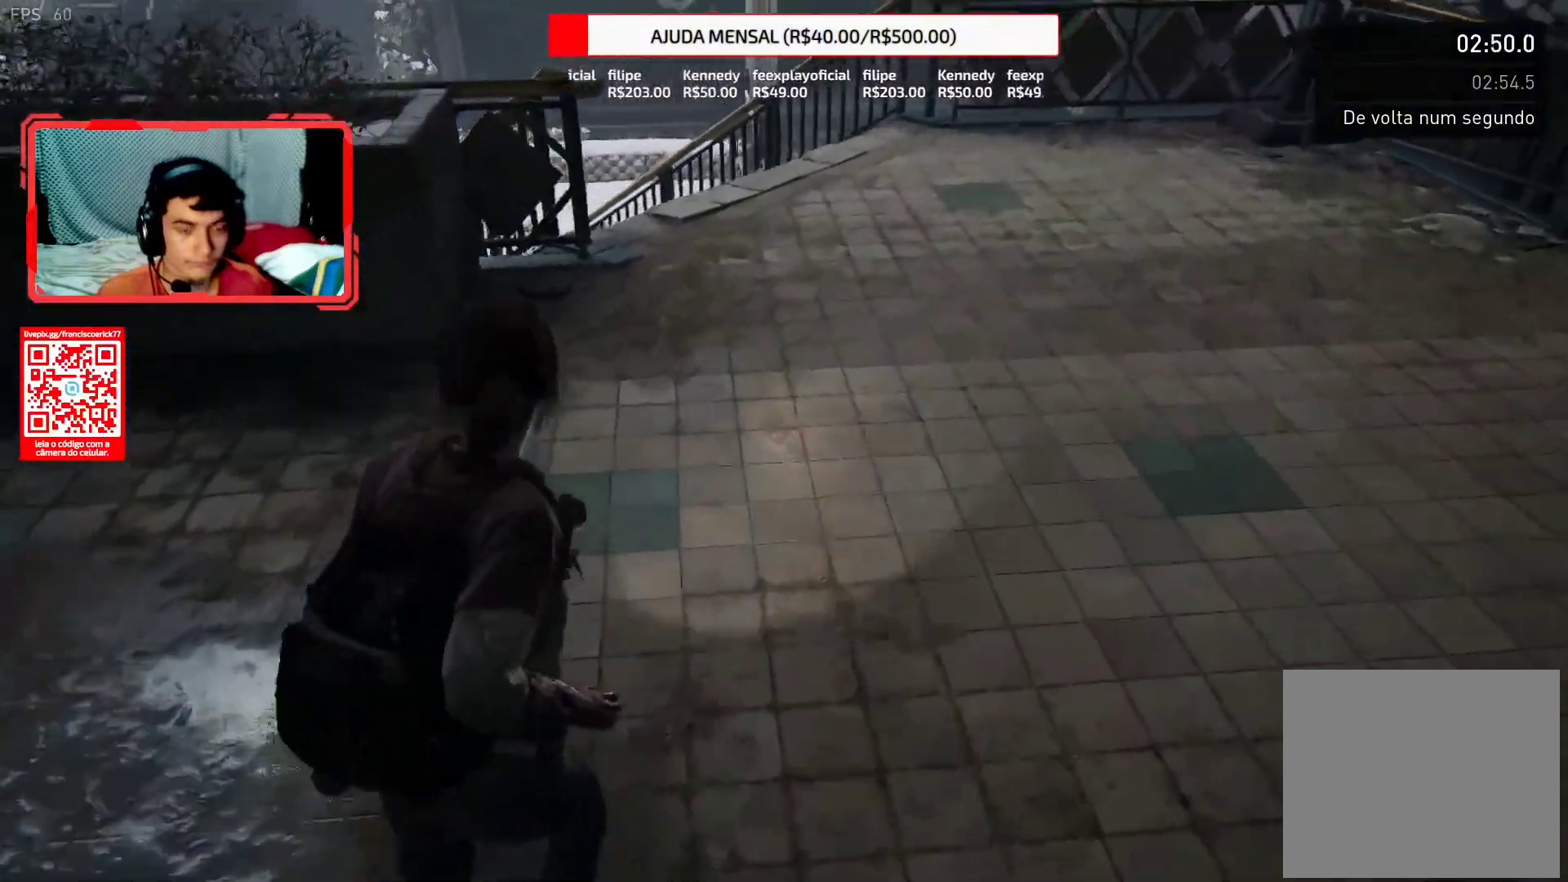
{"buttons": ["L2"], "left_stick": "up", "right_stick": "left", "events": [[317, "right_stick", "left"]]}
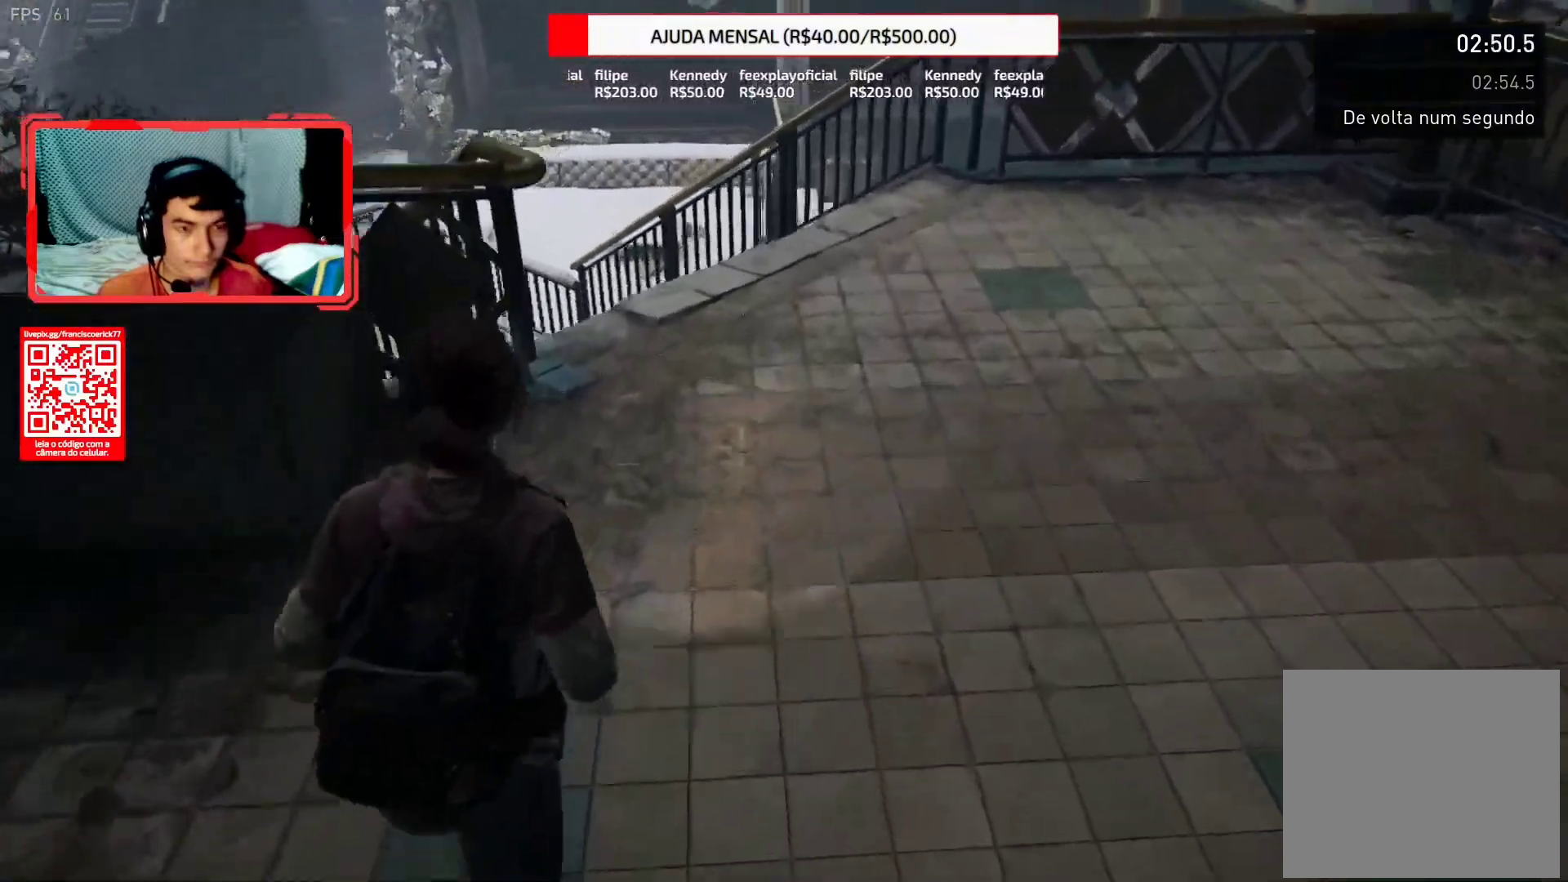
{"buttons": ["L2"], "left_stick": "up", "right_stick": "left", "events": [[17, "right_stick", "center"], [267, "right_stick", "left"]]}
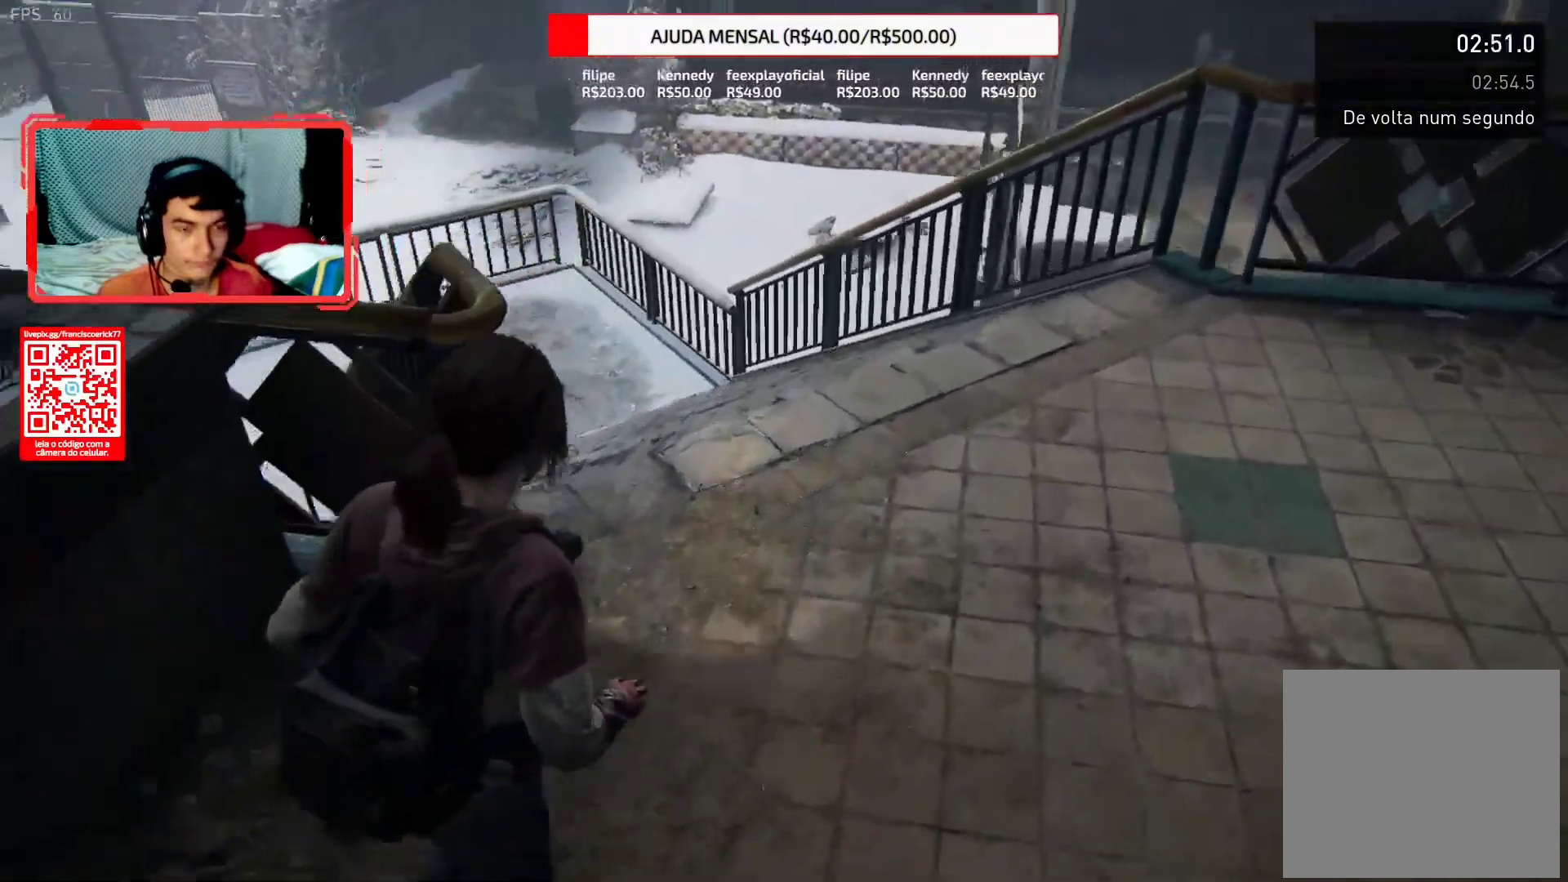
{"buttons": ["L2"], "left_stick": "up", "right_stick": "left", "events": [[283, "R1", "down"], [333, "R1", "up"]]}
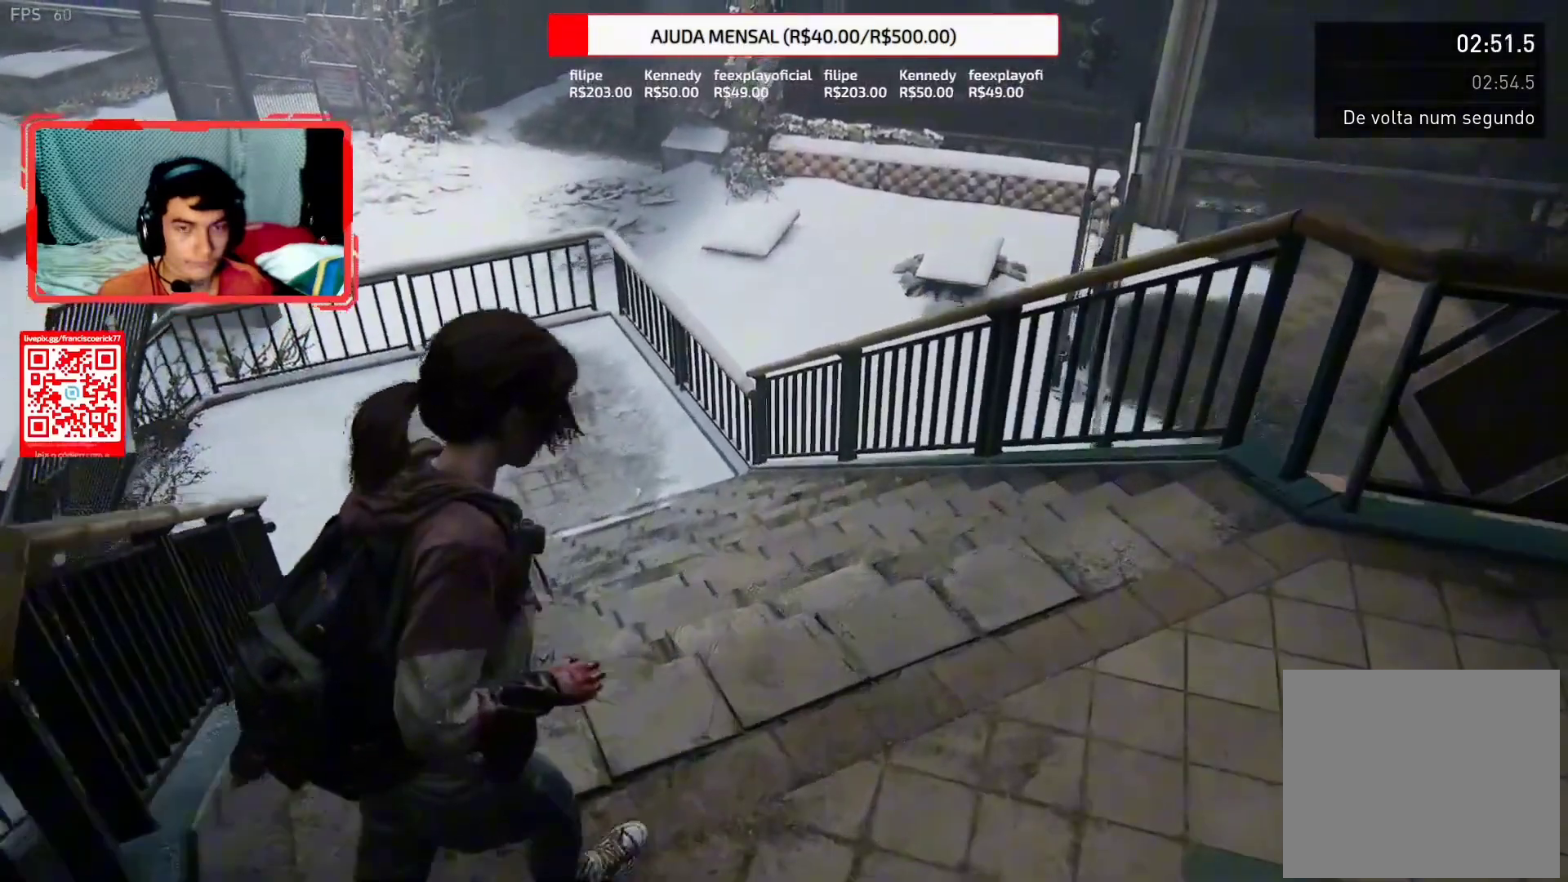
{"buttons": ["L2"], "left_stick": "up", "right_stick": "center", "events": [[183, "right_stick", "up-left"], [283, "right_stick", "center"]]}
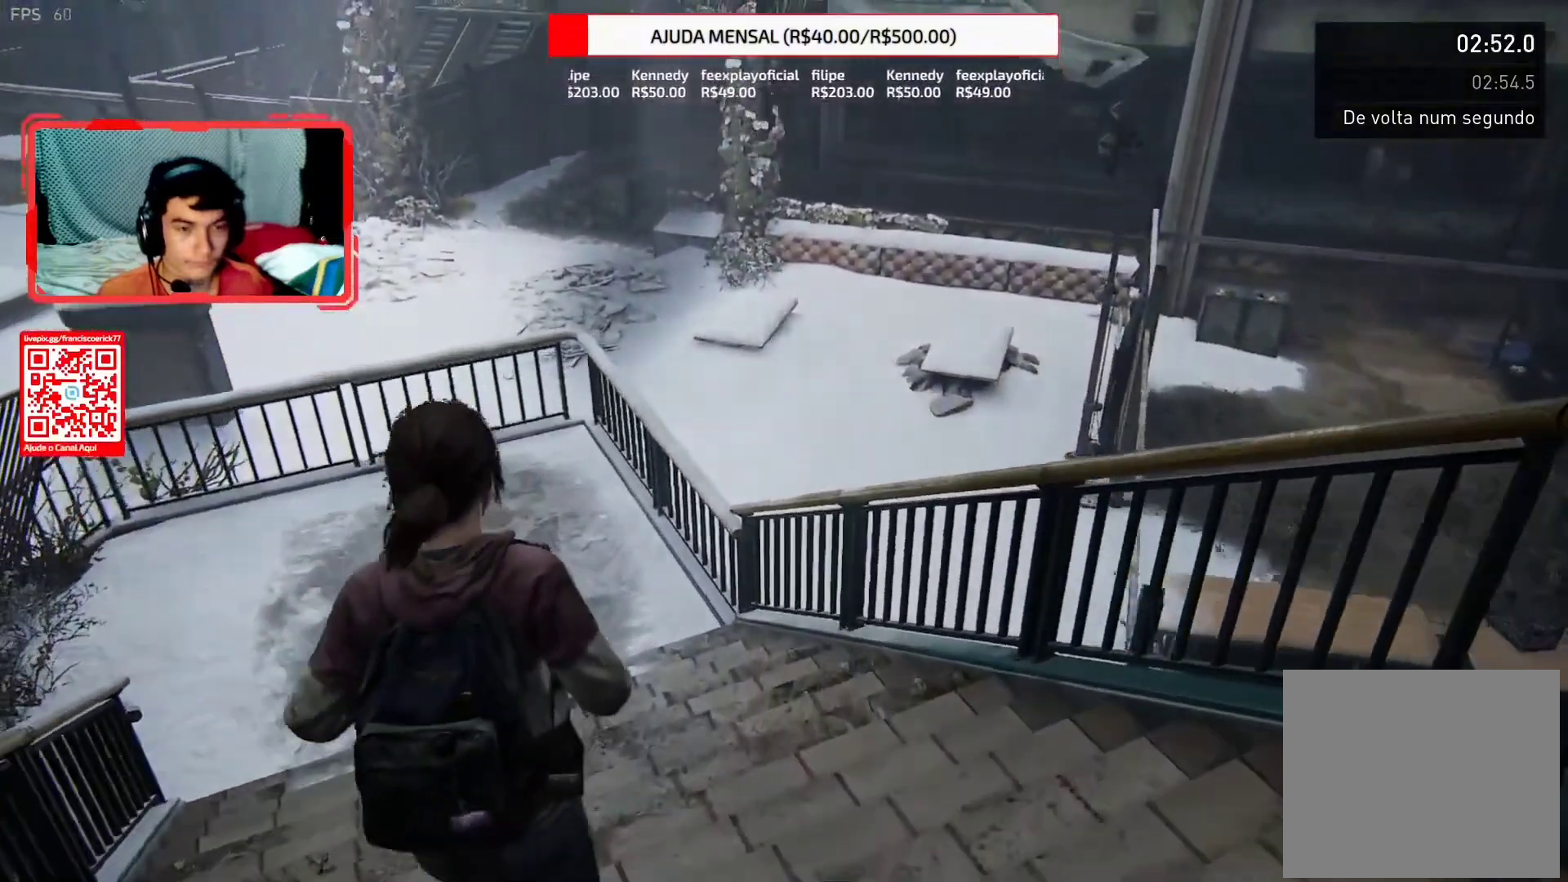
{"buttons": ["L2"], "left_stick": "up", "right_stick": "right", "events": [[267, "right_stick", "down-right"], [450, "right_stick", "right"]]}
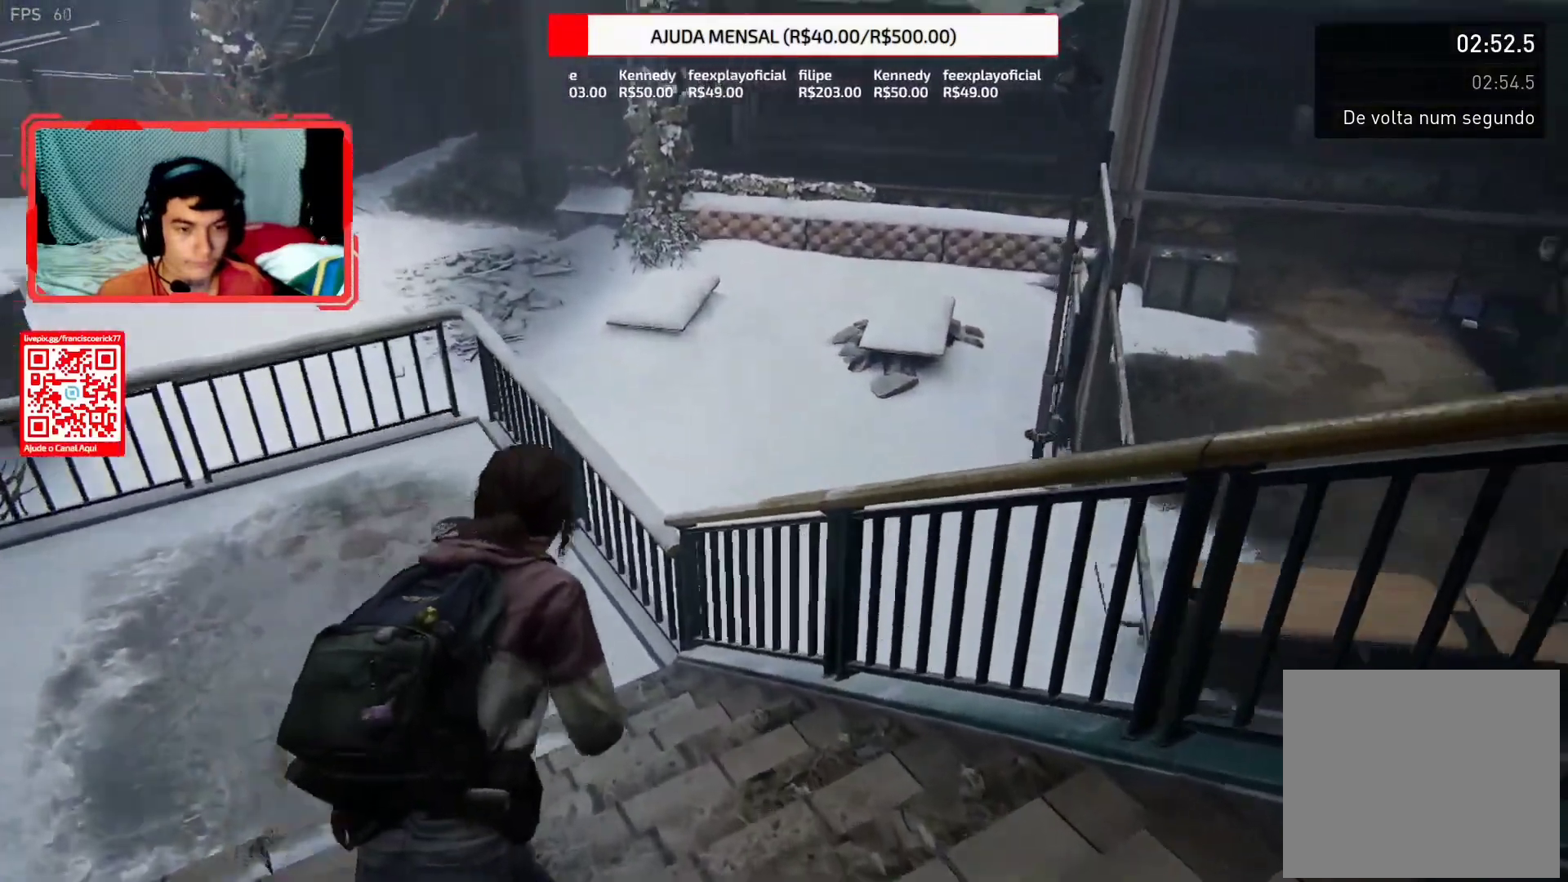
{"buttons": ["CROSS", "L2"], "left_stick": "up", "right_stick": "right", "events": [[267, "CROSS", "down"], [367, "CROSS", "up"], [467, "CROSS", "down"]]}
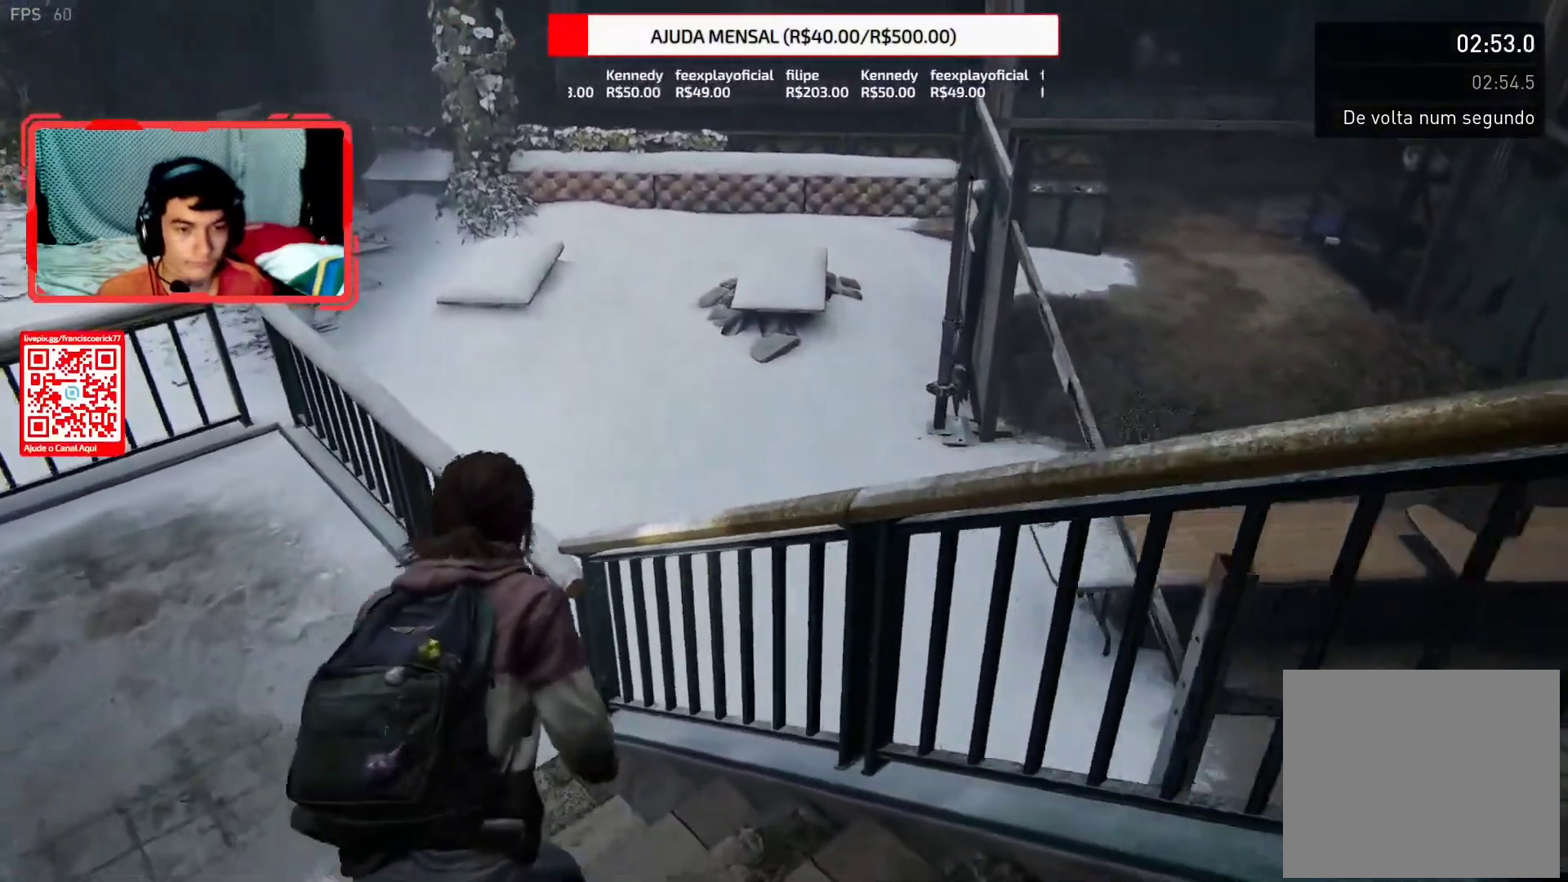
{"buttons": ["CROSS", "L2"], "left_stick": "up", "right_stick": "right", "events": [[33, "CROSS", "up"], [133, "CROSS", "down"], [233, "CROSS", "up"], [300, "CROSS", "down"], [367, "CROSS", "up"], [433, "CROSS", "down"]]}
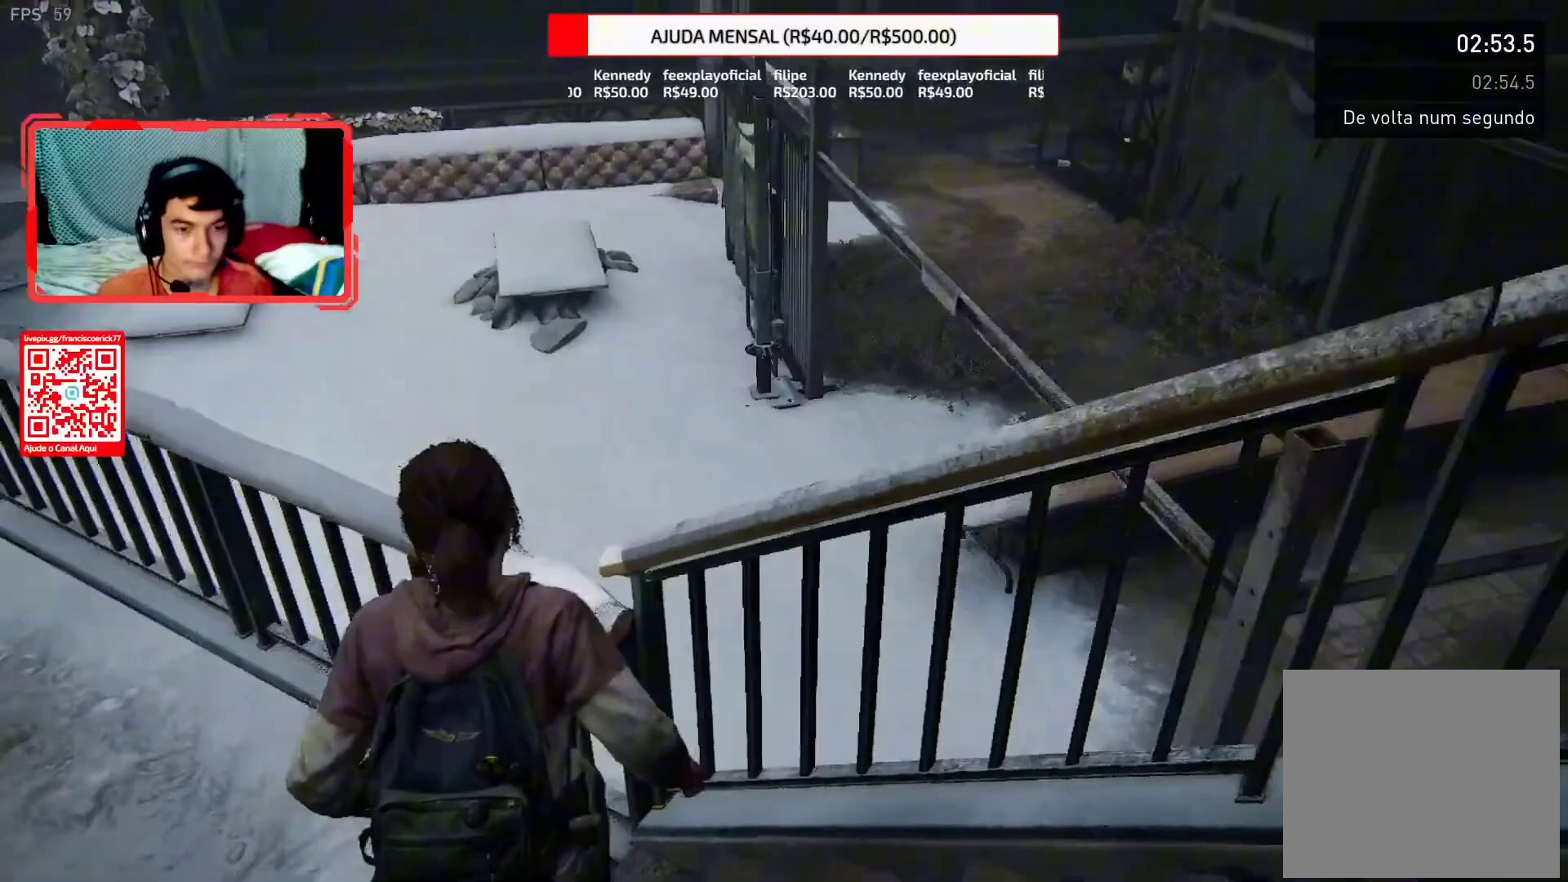
{"buttons": ["L2"], "left_stick": "up", "right_stick": "right", "events": [[33, "CROSS", "up"], [117, "CROSS", "down"], [183, "CROSS", "up"], [217, "CROSS", "down"], [450, "CROSS", "up"]]}
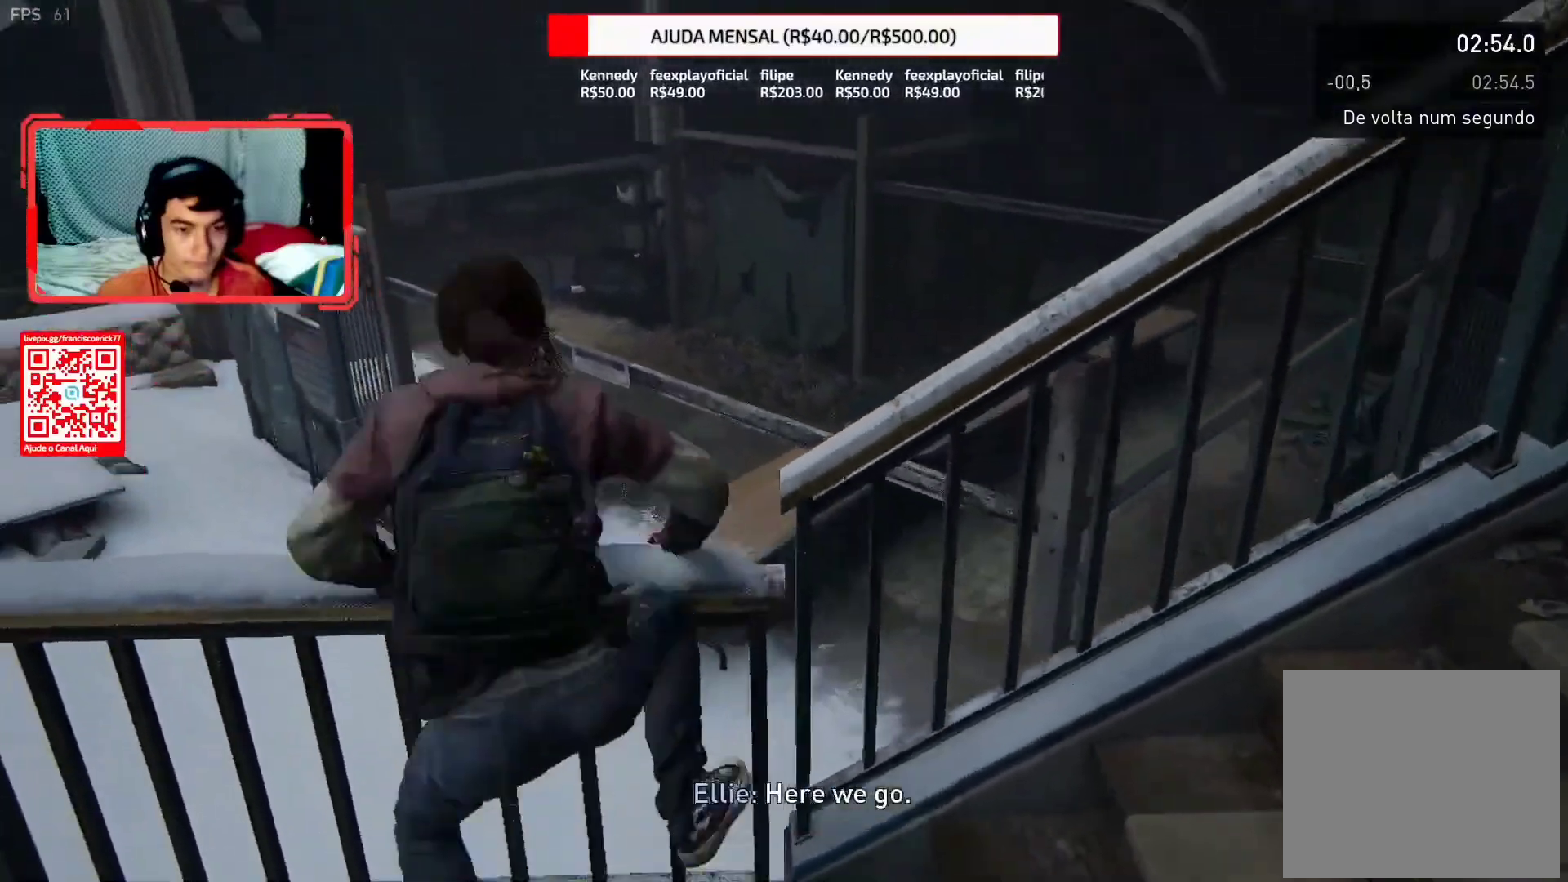
{"buttons": [], "left_stick": "up", "right_stick": "center", "events": [[333, "right_stick", "center"], [450, "L2", "up"]]}
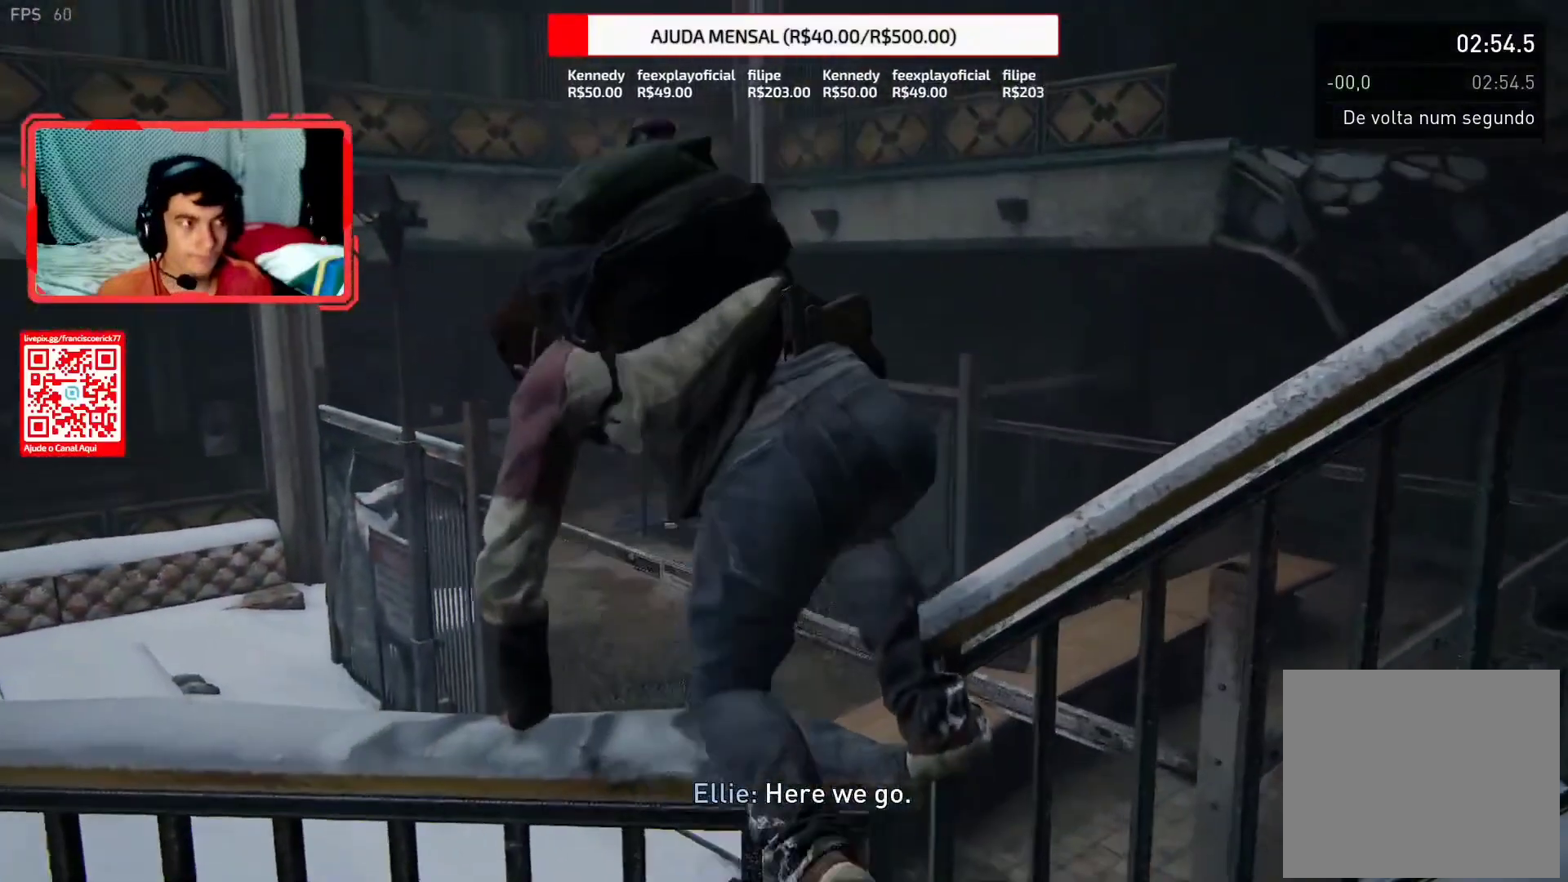
{"buttons": [], "left_stick": "center", "right_stick": "center", "events": [[67, "left_stick", "center"]]}